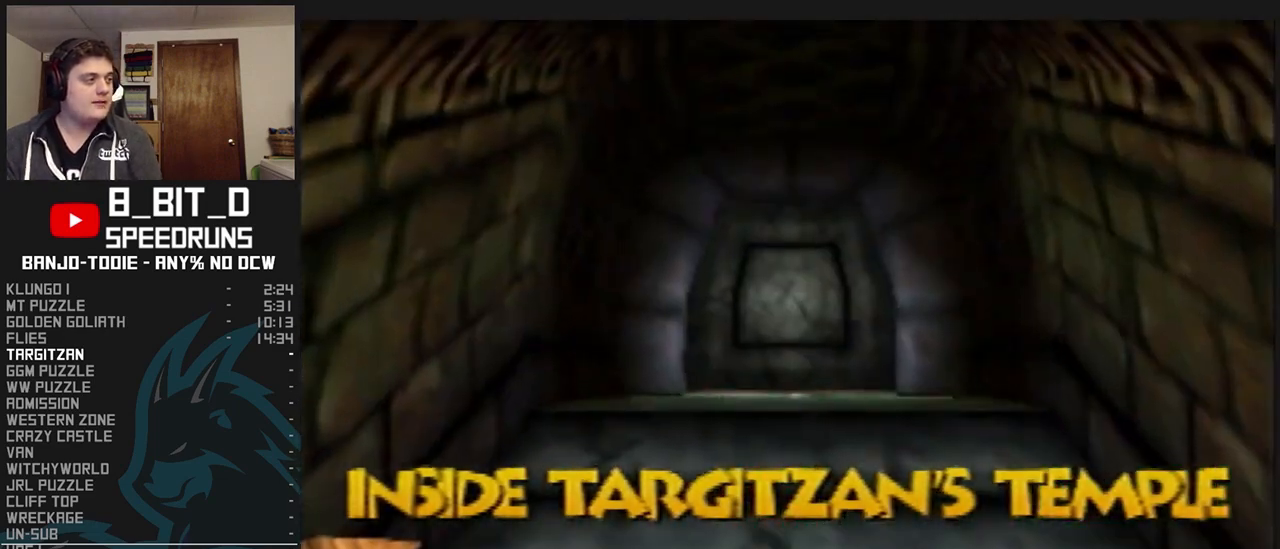
Gameplay with a controller (Nintendo layout); each line is a JSON object with the inputs held at the frame after it. "events" lists button and stick changes between this image and that frame as [ms after this image, input, new state], when the widget could be followed in between. Not read: L3 R3.
{"buttons": ["L1", "R1"], "left_stick": "up", "events": [[33, "C_RIGHT", "up"], [67, "R1", "down"], [100, "B", "down"], [167, "B", "up"], [267, "B", "down"], [267, "left_stick", "up"], [333, "B", "up"], [433, "B", "down"], [500, "B", "up"]]}
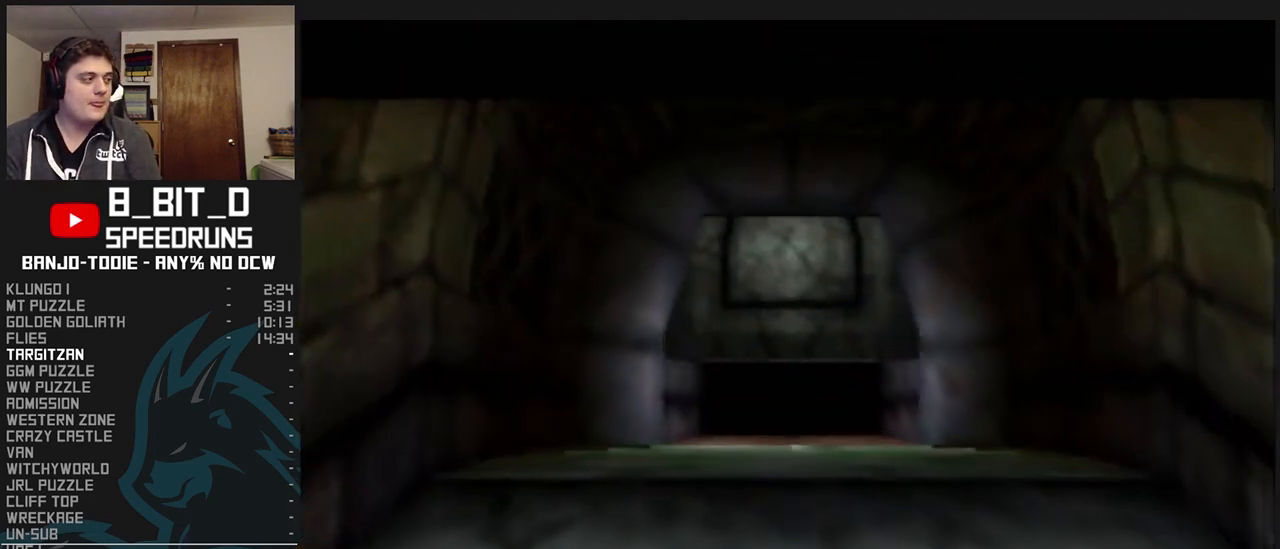
{"buttons": ["L1", "C_LEFT"], "left_stick": "up", "events": [[33, "B", "down"], [67, "B", "up"], [167, "R1", "up"], [267, "C_LEFT", "down"]]}
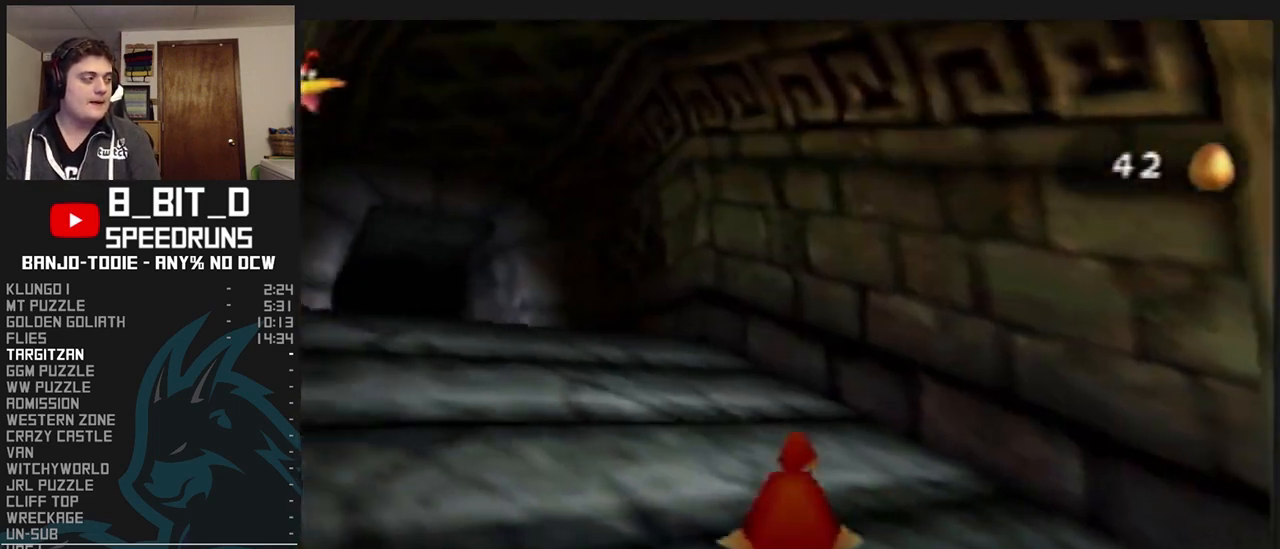
{"buttons": ["L1", "C_LEFT"], "left_stick": "up", "events": []}
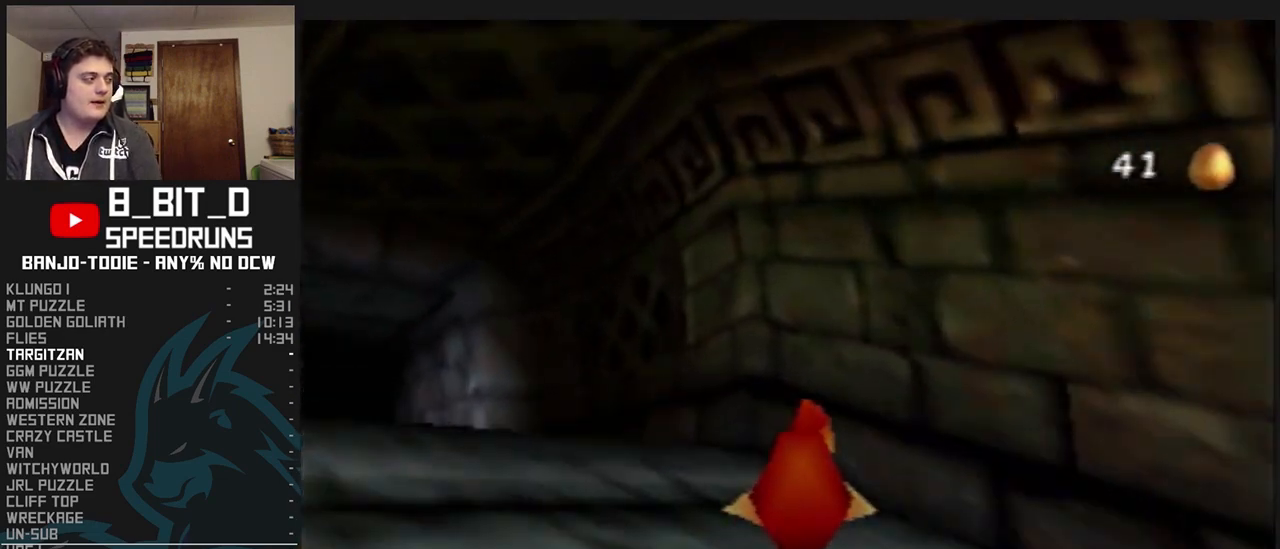
{"buttons": ["L1", "C_LEFT"], "left_stick": "up", "events": []}
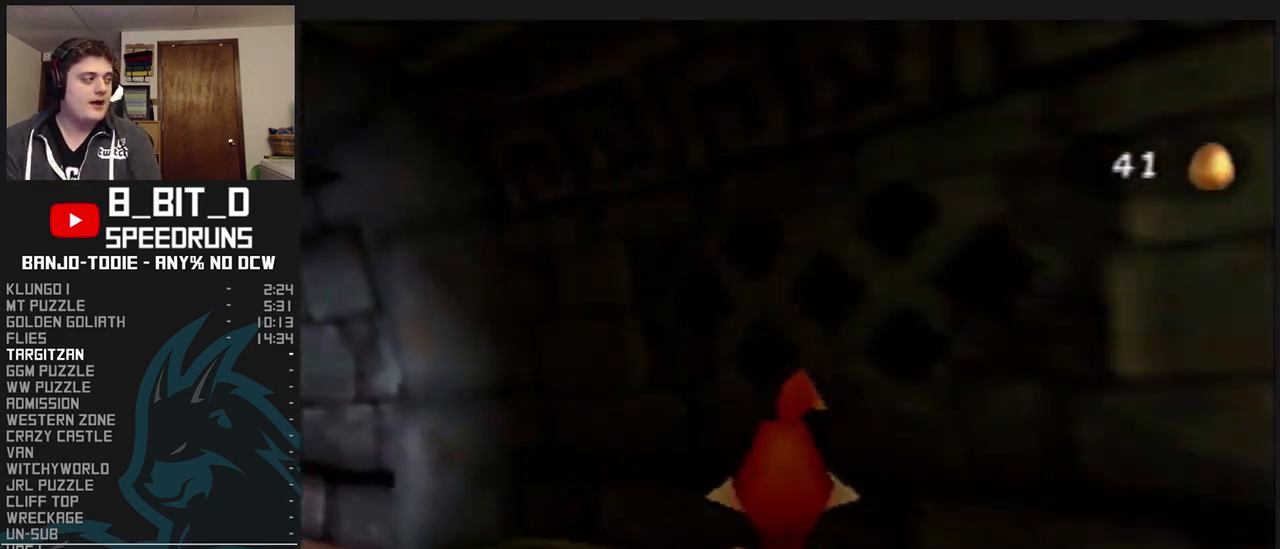
{"buttons": ["L1", "C_LEFT"], "left_stick": "up", "events": []}
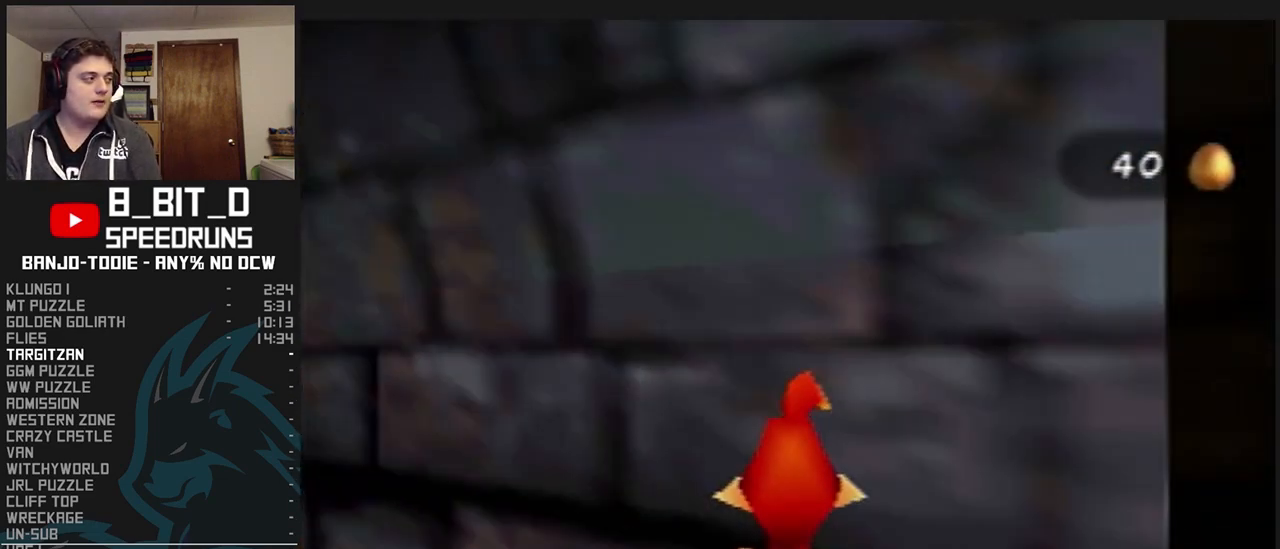
{"buttons": ["L1"], "left_stick": "center", "events": [[267, "left_stick", "center"], [433, "C_LEFT", "up"]]}
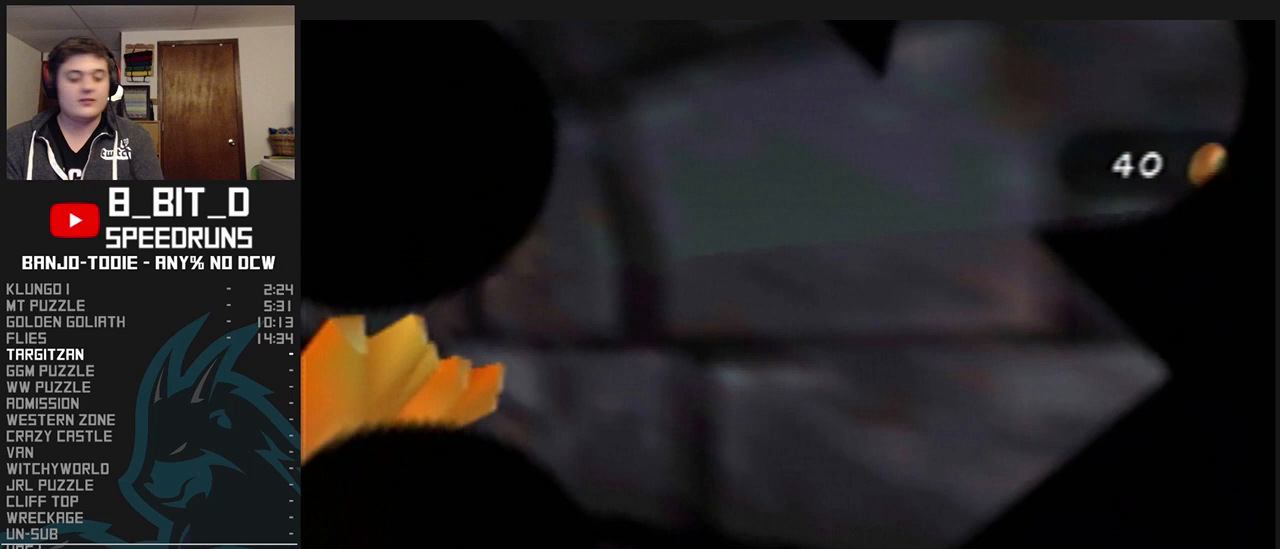
{"buttons": ["L1"], "left_stick": "center", "events": []}
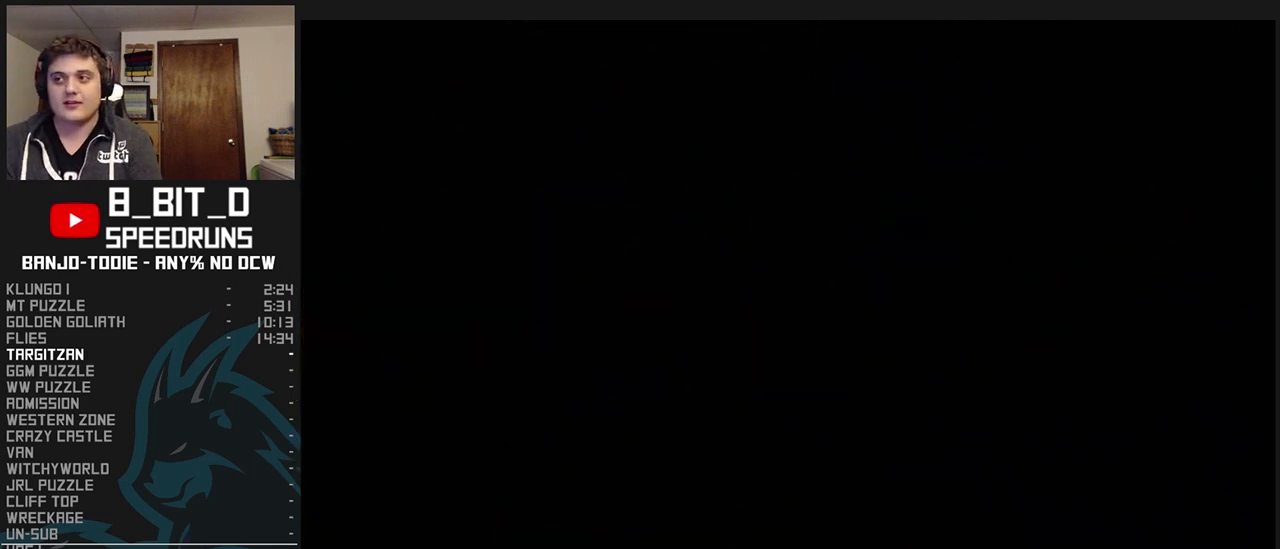
{"buttons": ["L1"], "left_stick": "center", "events": []}
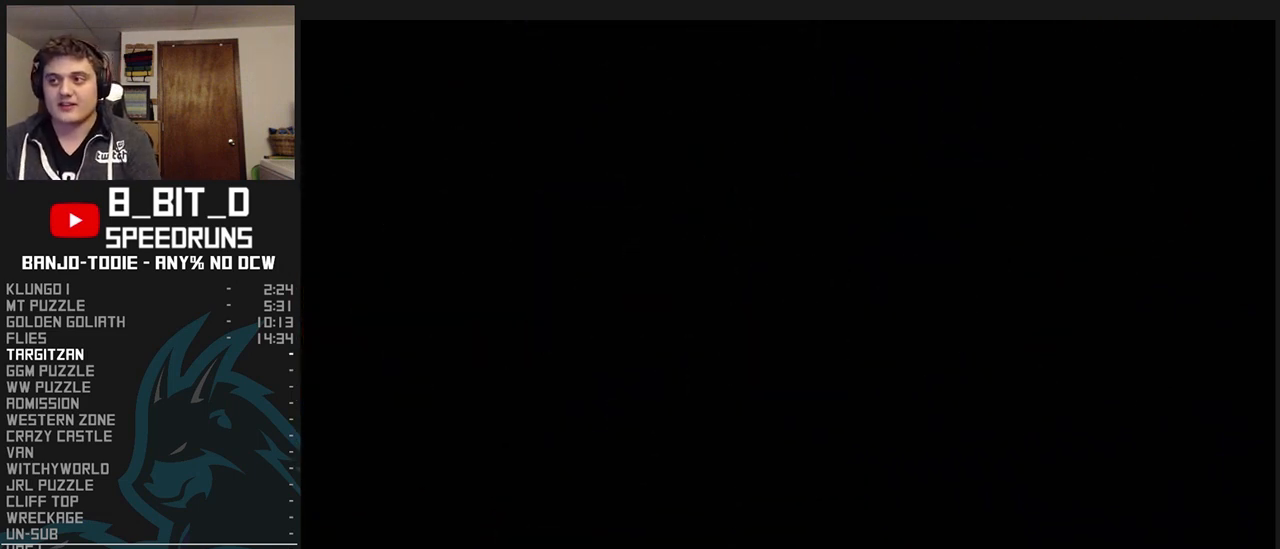
{"buttons": ["L1"], "left_stick": "center", "events": []}
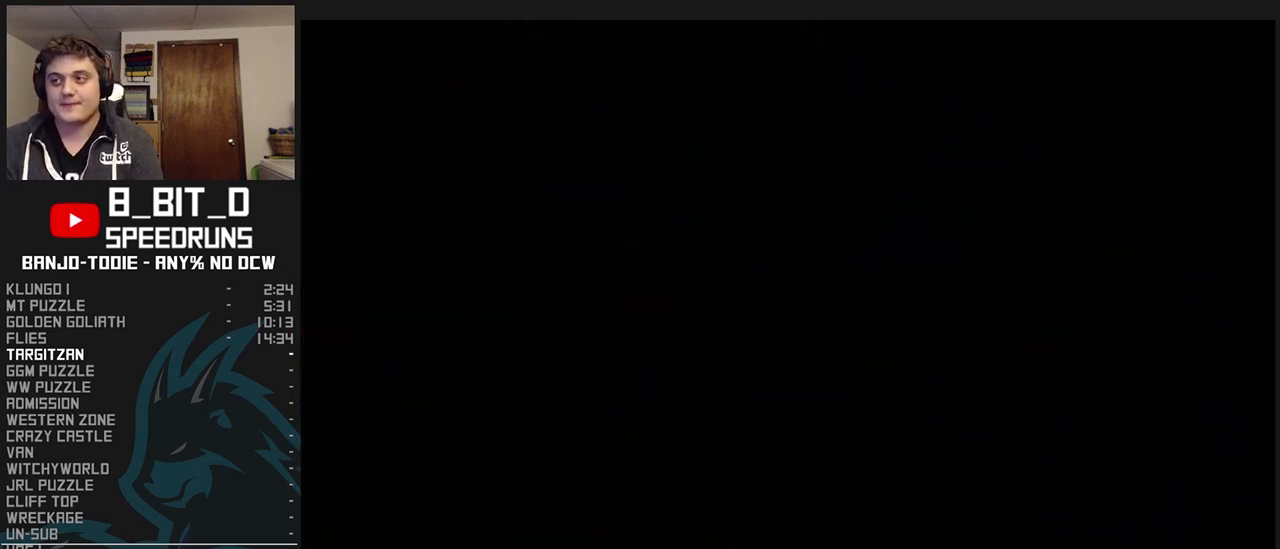
{"buttons": ["B", "L1", "R1"], "left_stick": "center", "events": [[267, "B", "down"], [267, "R1", "down"], [433, "B", "up"], [500, "B", "down"]]}
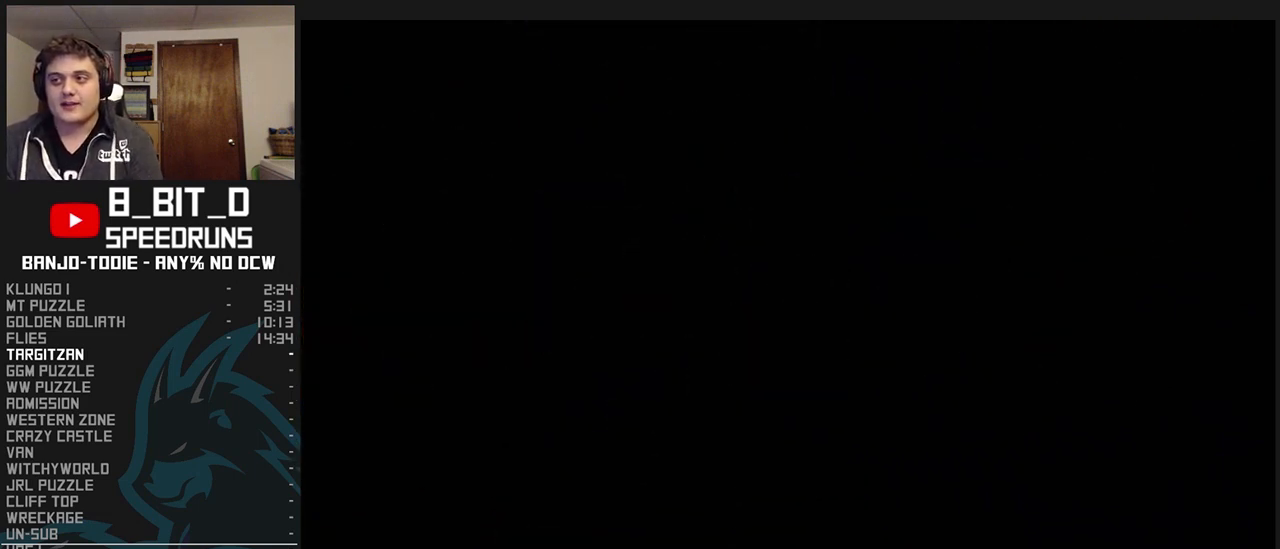
{"buttons": ["L1", "R1"], "left_stick": "center", "events": [[300, "B", "up"], [367, "B", "down"], [433, "B", "up"]]}
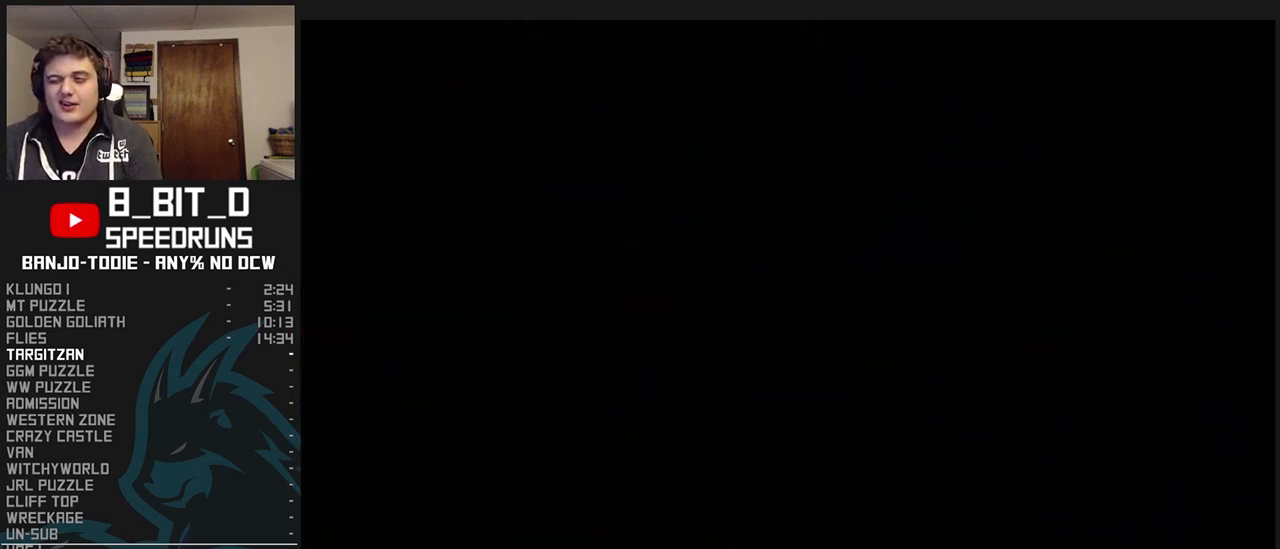
{"buttons": ["B", "L1", "R1"], "left_stick": "center", "events": [[33, "B", "down"], [100, "B", "up"], [167, "B", "down"], [267, "B", "up"], [333, "B", "down"]]}
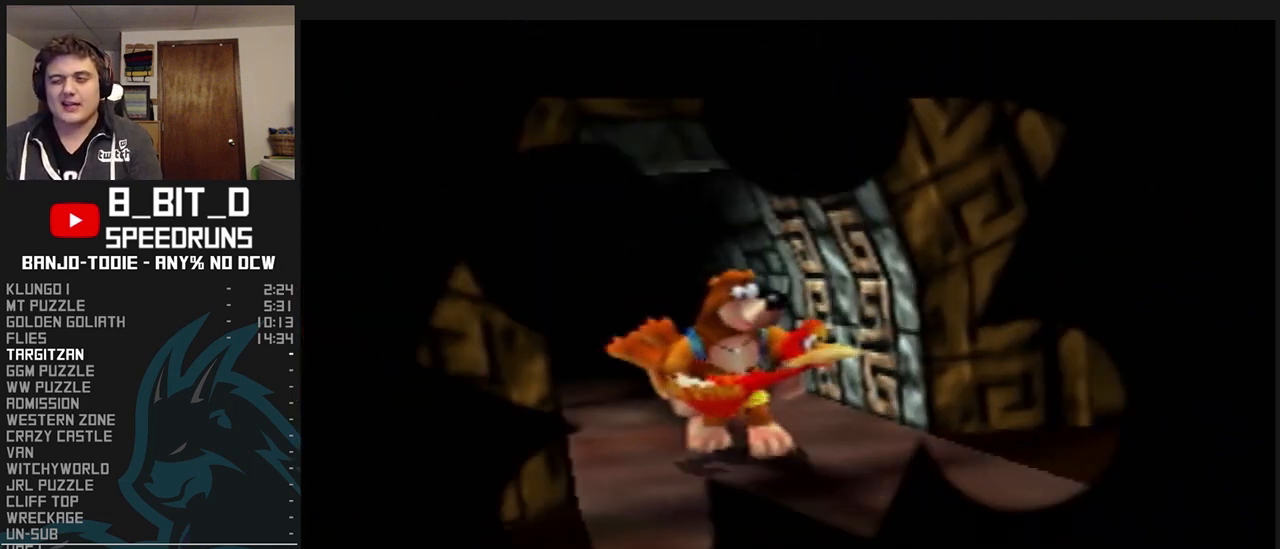
{"buttons": ["L1", "R1"], "left_stick": "center", "events": [[67, "B", "up"], [133, "B", "down"], [200, "B", "up"], [300, "B", "down"], [333, "B", "up"], [433, "B", "down"], [500, "B", "up"]]}
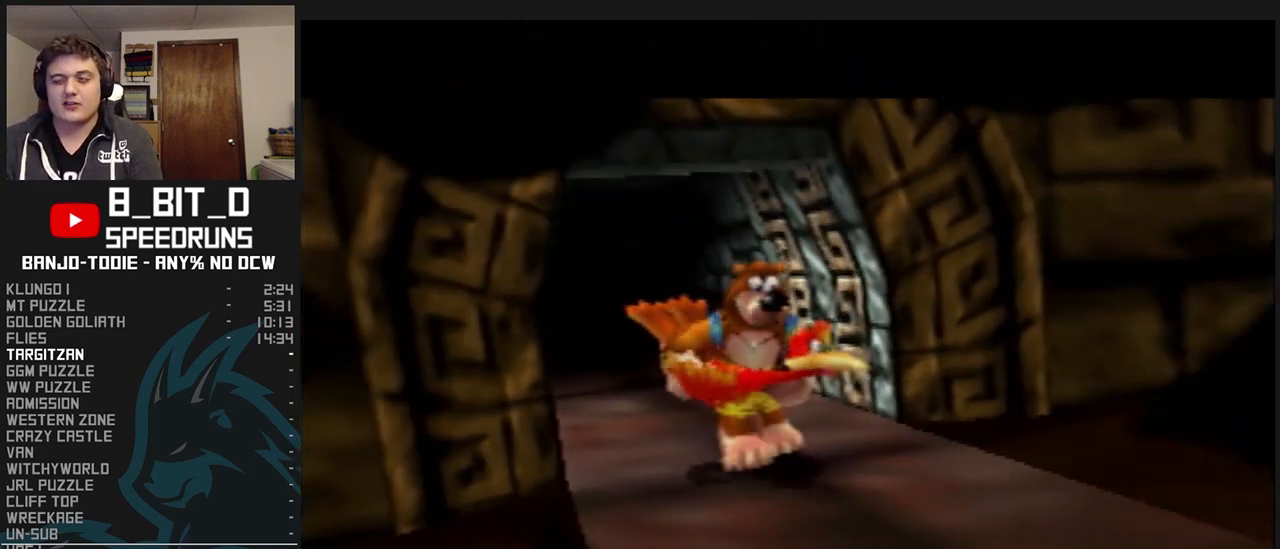
{"buttons": ["B", "L1", "R1"], "left_stick": "center", "events": [[100, "B", "down"], [167, "B", "up"], [300, "B", "down"], [367, "B", "up"], [467, "B", "down"]]}
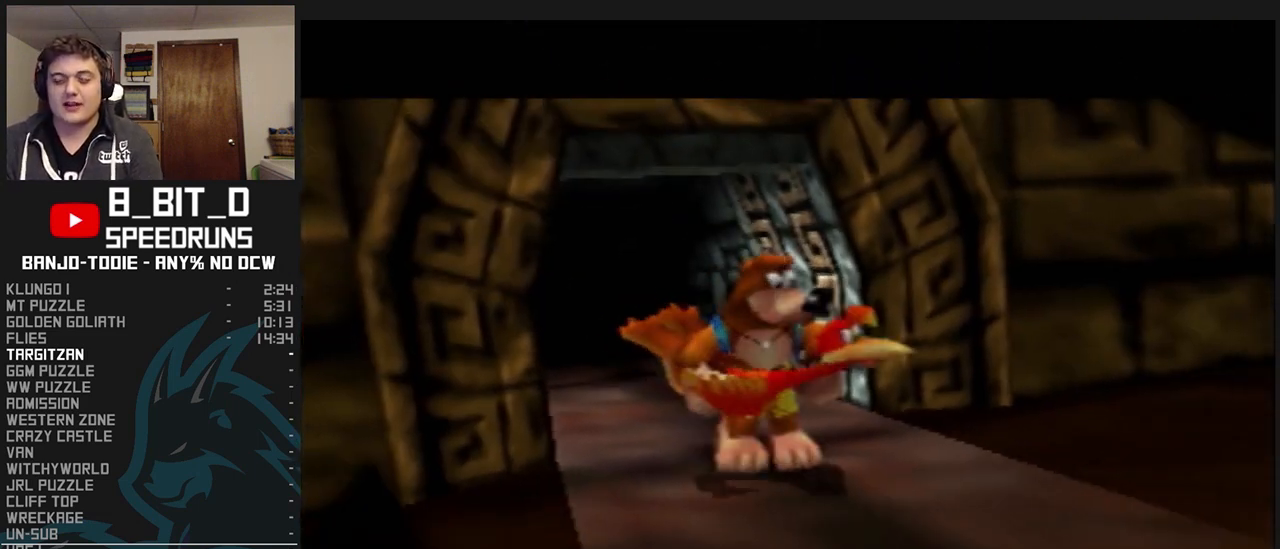
{"buttons": ["B", "L1", "R1"], "left_stick": "center", "events": [[33, "B", "up"], [100, "B", "down"], [200, "B", "up"], [300, "B", "down"], [367, "B", "up"], [433, "B", "down"]]}
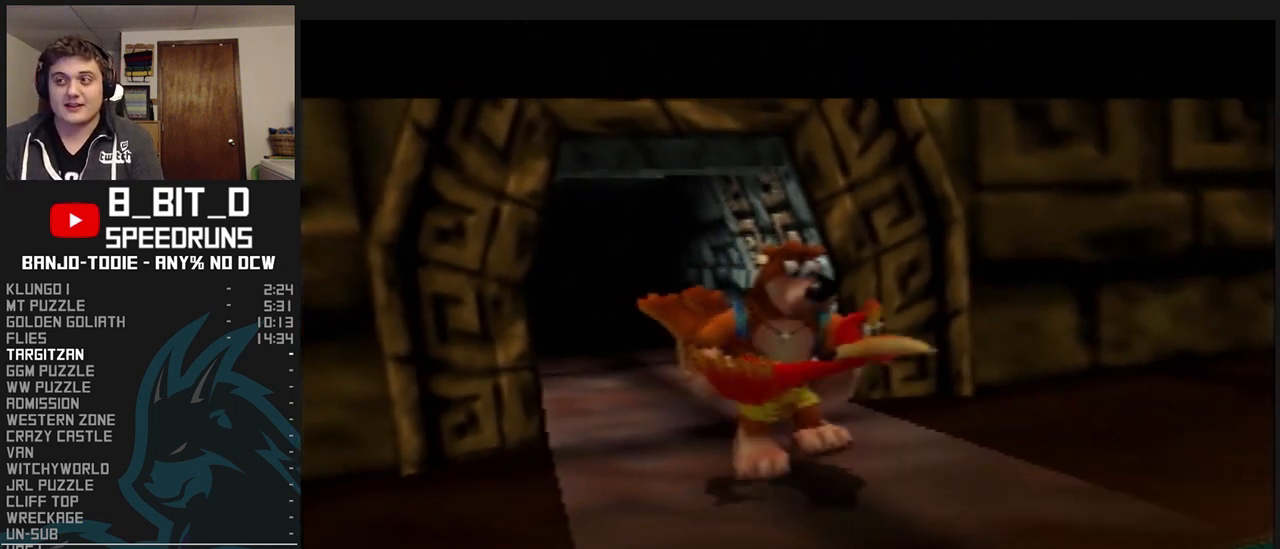
{"buttons": ["L1", "R1"], "left_stick": "center", "events": [[33, "B", "up"], [100, "B", "down"], [167, "B", "up"], [300, "B", "down"], [333, "B", "up"], [433, "B", "down"], [500, "B", "up"]]}
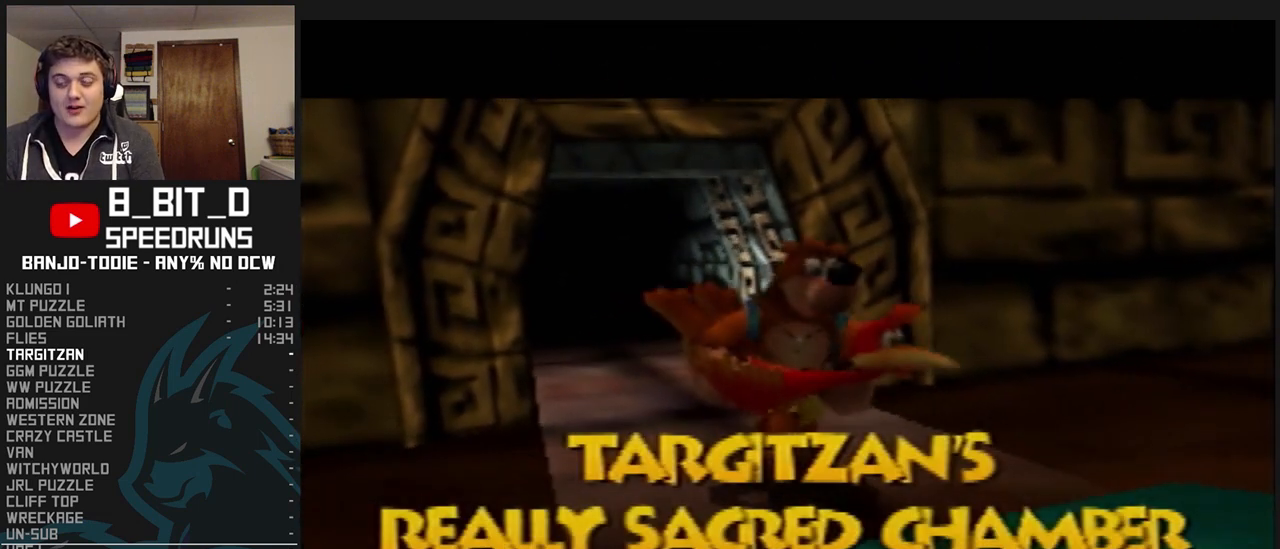
{"buttons": ["B", "L1", "R1"], "left_stick": "center", "events": [[67, "B", "down"], [167, "B", "up"], [233, "B", "down"], [300, "B", "up"], [367, "B", "down"], [433, "B", "up"], [500, "B", "down"]]}
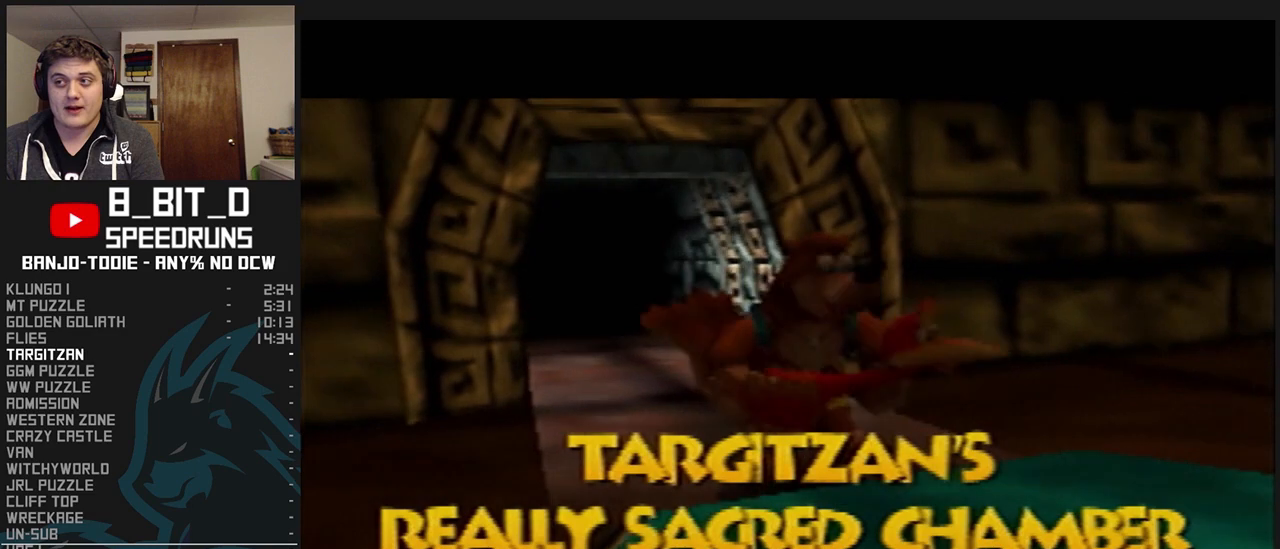
{"buttons": ["L1", "R1"], "left_stick": "center", "events": [[67, "B", "up"], [167, "B", "down"], [233, "B", "up"], [300, "B", "down"], [333, "B", "up"], [400, "B", "down"], [467, "B", "up"]]}
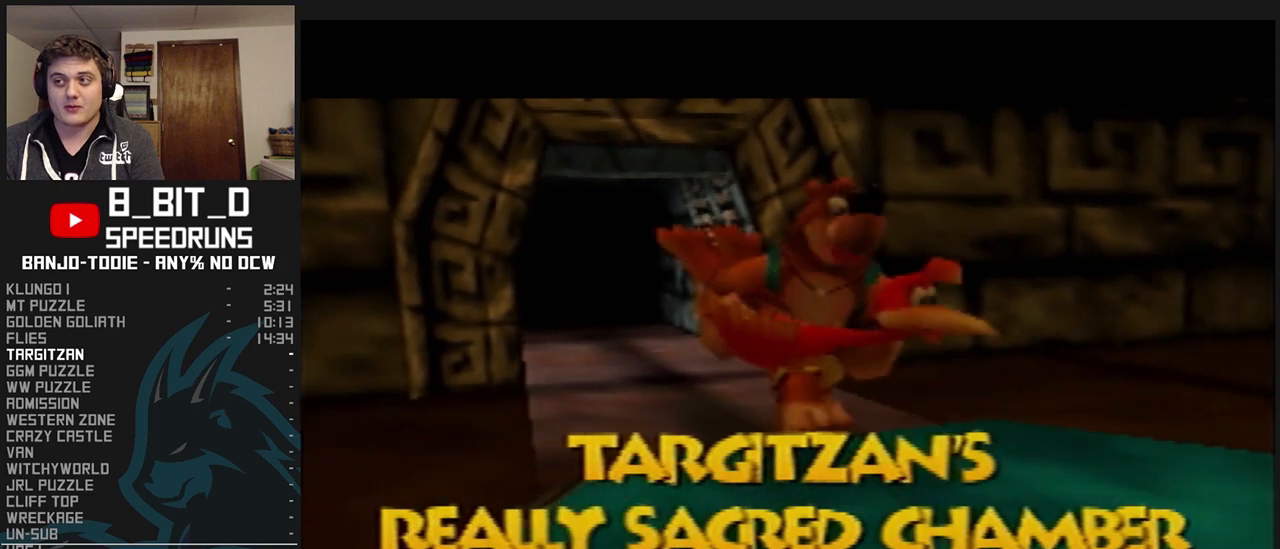
{"buttons": ["B", "L1", "R1"], "left_stick": "center", "events": [[67, "B", "down"], [133, "B", "up"], [233, "B", "down"], [300, "B", "up"], [367, "B", "down"], [433, "B", "up"], [500, "B", "down"]]}
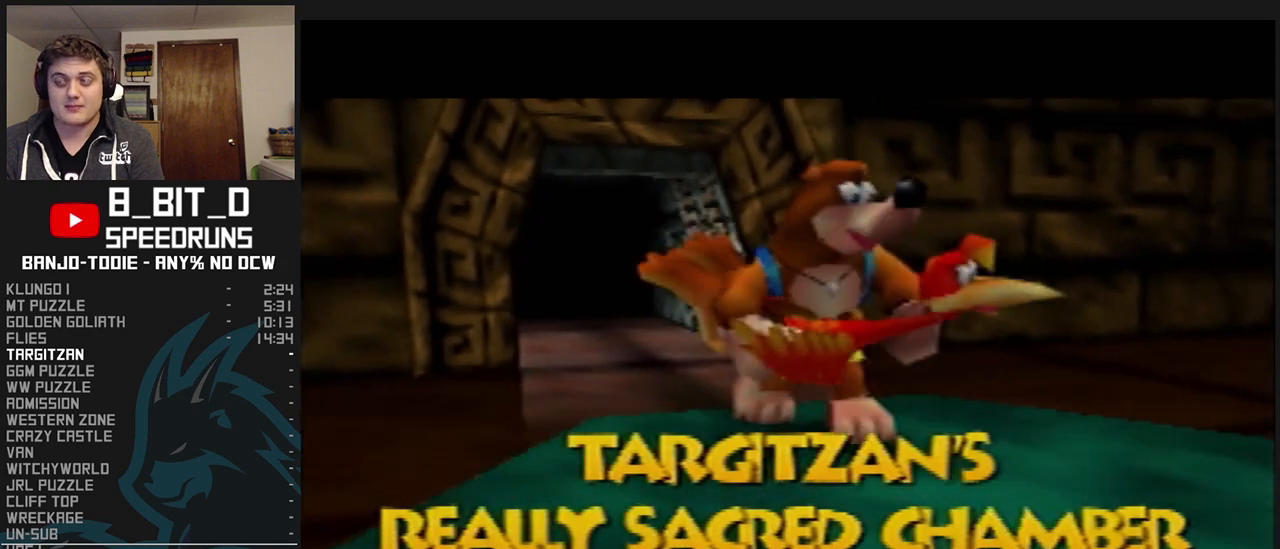
{"buttons": ["B", "L1", "R1"], "left_stick": "center", "events": [[100, "B", "up"], [167, "B", "down"], [267, "B", "up"], [333, "B", "down"], [367, "B", "up"], [433, "B", "down"]]}
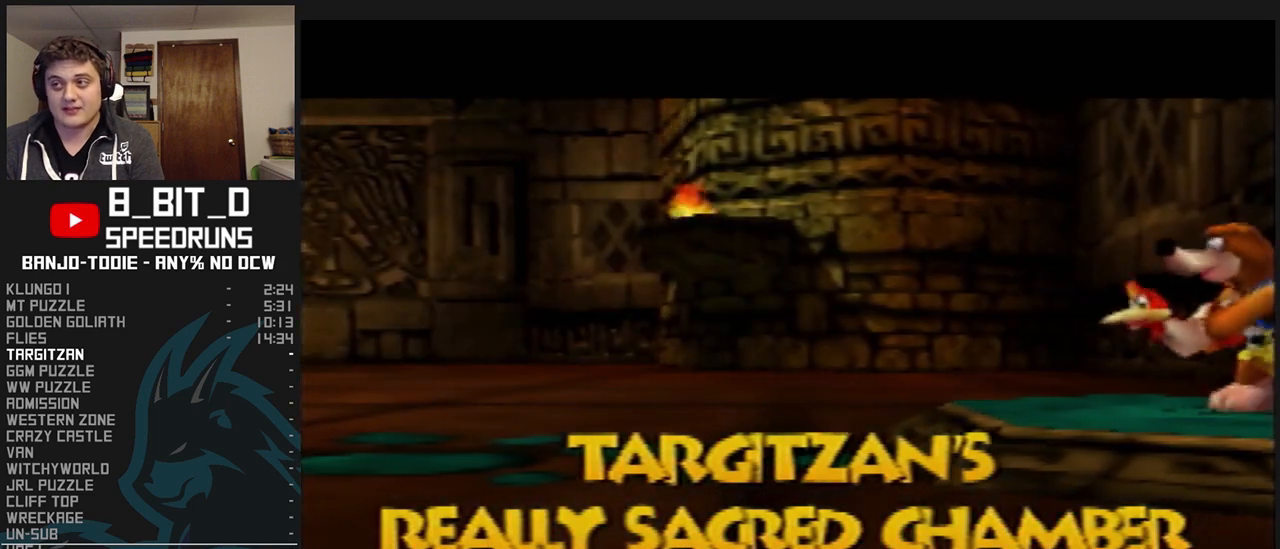
{"buttons": ["L1", "R1"], "left_stick": "center", "events": [[33, "B", "up"], [133, "B", "down"], [200, "B", "up"], [267, "B", "down"], [467, "B", "up"]]}
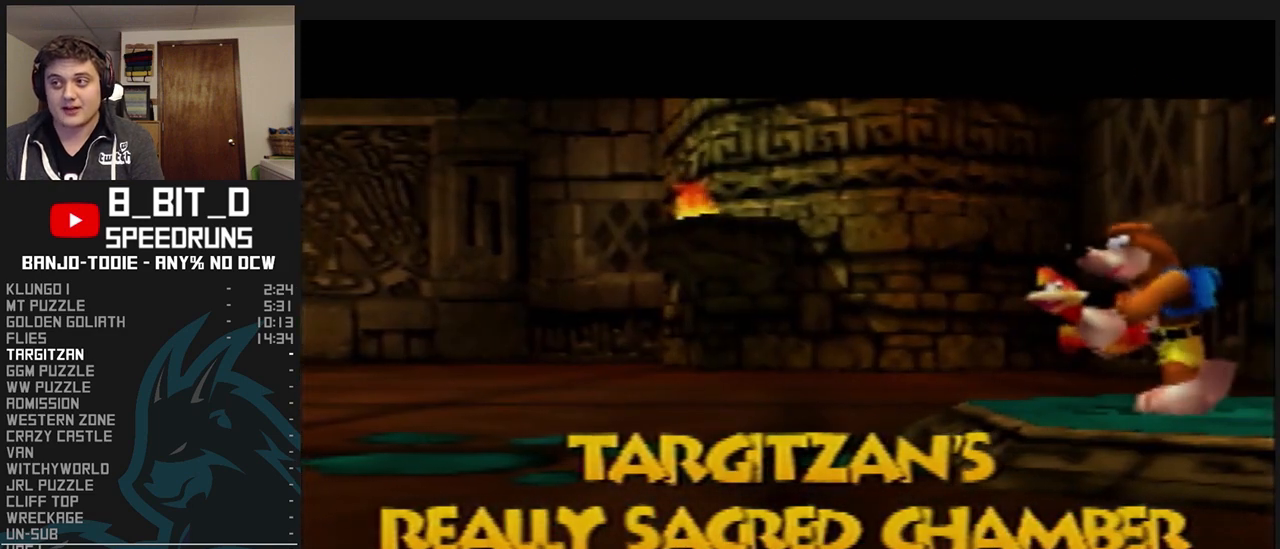
{"buttons": ["B", "L1", "R1"], "left_stick": "center", "events": [[67, "B", "down"], [133, "B", "up"], [200, "B", "down"], [300, "B", "up"], [333, "B", "down"], [433, "B", "up"], [500, "B", "down"]]}
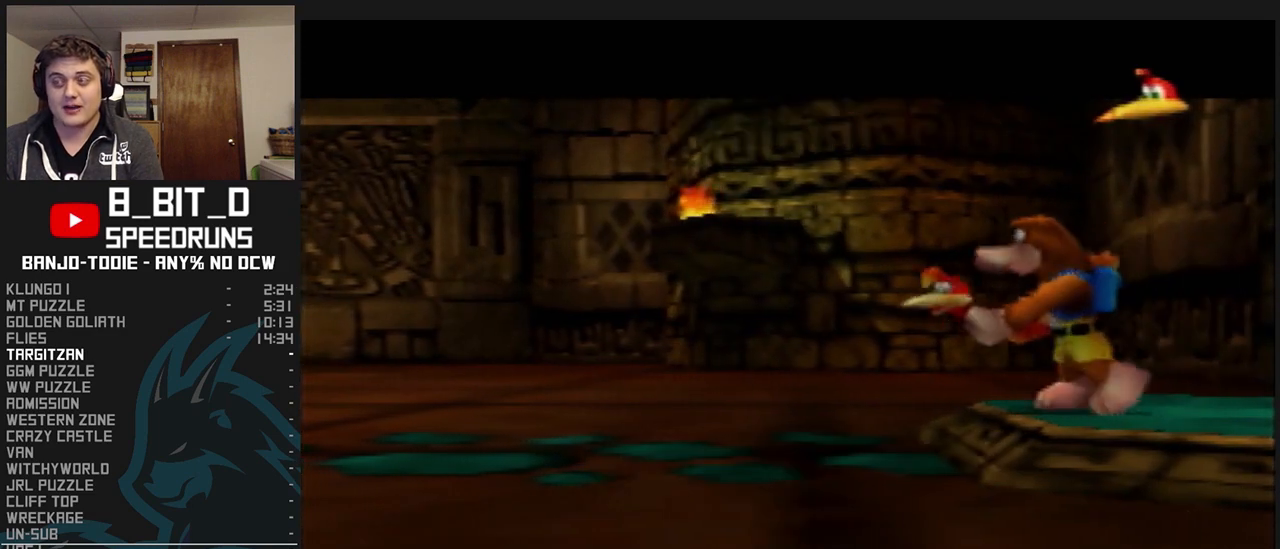
{"buttons": ["B", "L1", "R1"], "left_stick": "center", "events": [[100, "B", "up"], [167, "B", "down"], [233, "B", "up"], [333, "B", "down"], [367, "B", "up"], [467, "B", "down"]]}
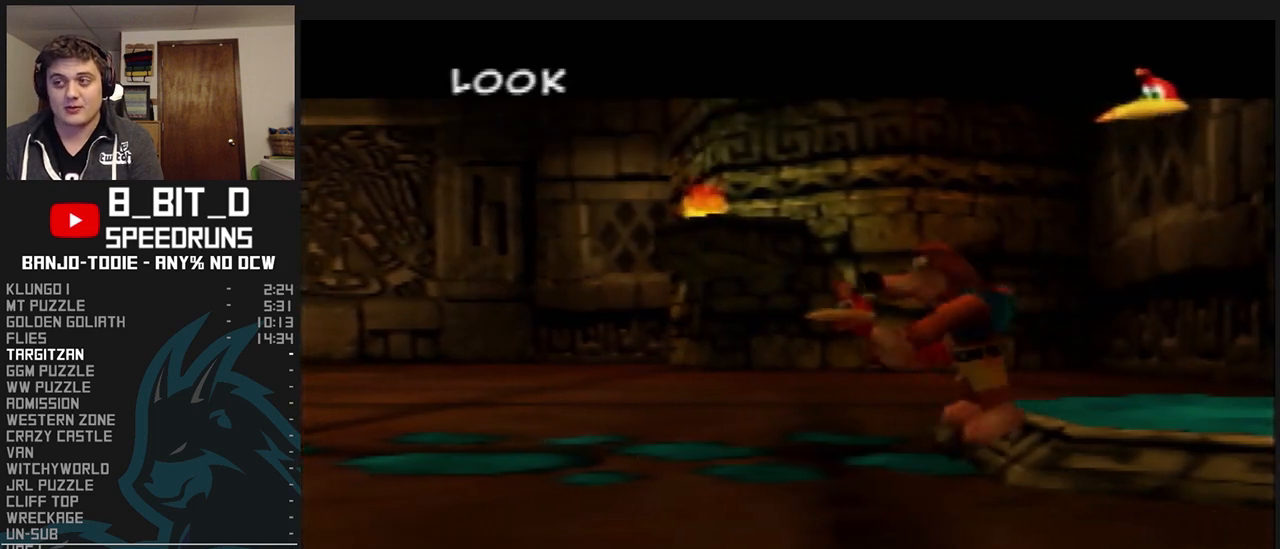
{"buttons": ["L1", "R1"], "left_stick": "center", "events": [[67, "B", "up"], [133, "B", "down"], [233, "B", "up"], [300, "B", "down"], [333, "B", "up"], [433, "B", "down"], [500, "B", "up"]]}
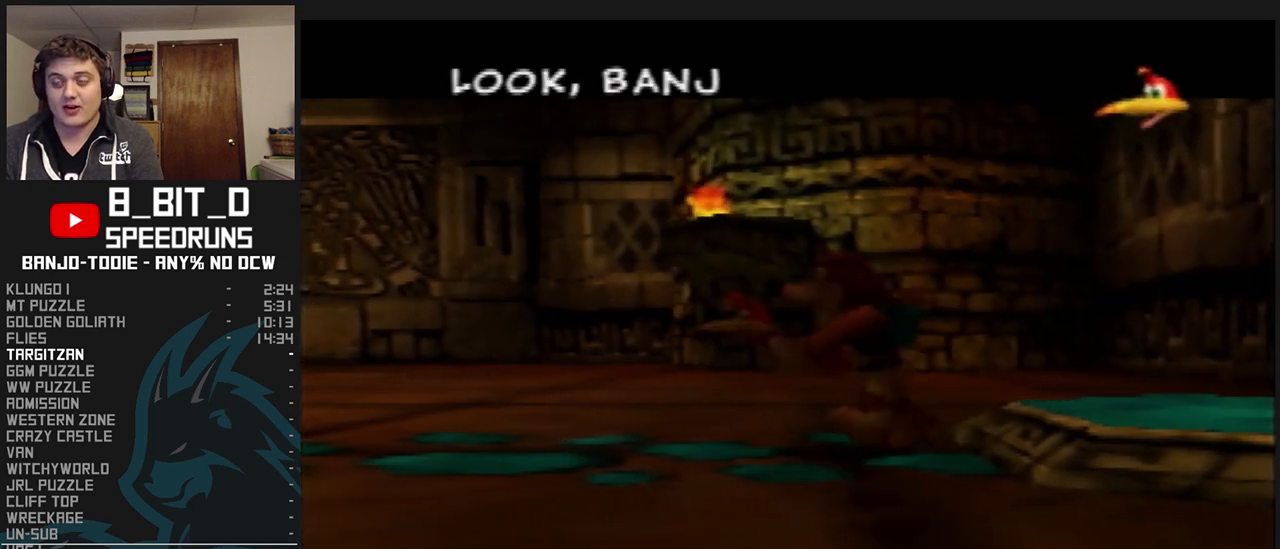
{"buttons": ["L1", "R1"], "left_stick": "center", "events": [[100, "B", "down"], [167, "B", "up"], [267, "B", "down"], [333, "B", "up"], [433, "B", "down"], [500, "B", "up"]]}
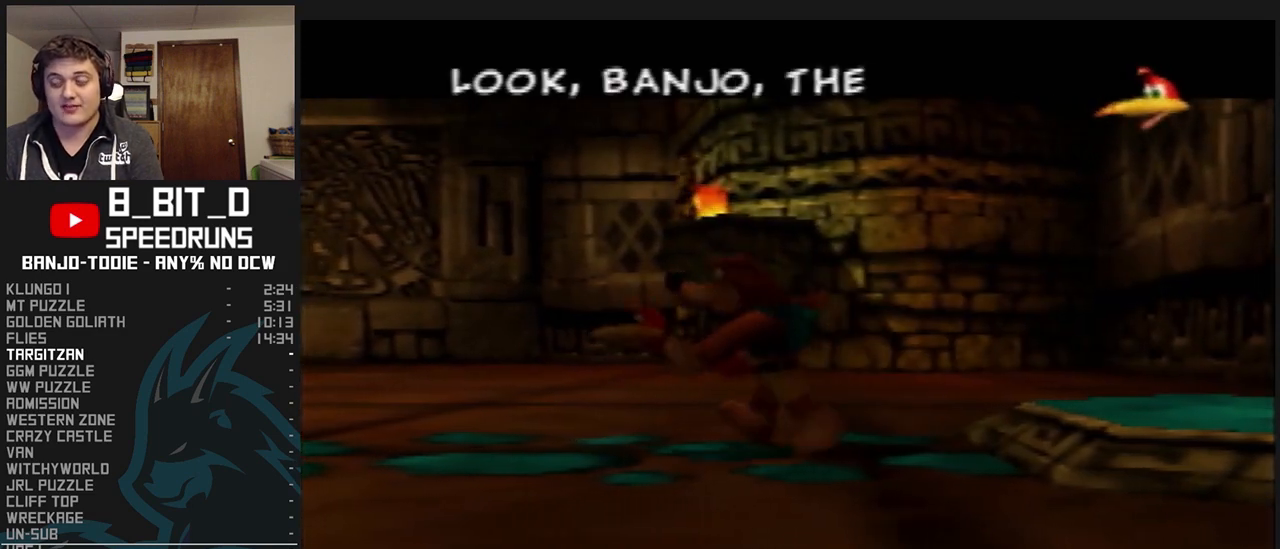
{"buttons": ["B", "L1", "R1"], "left_stick": "center", "events": [[67, "B", "down"], [133, "B", "up"], [233, "B", "down"], [300, "B", "up"], [333, "B", "down"]]}
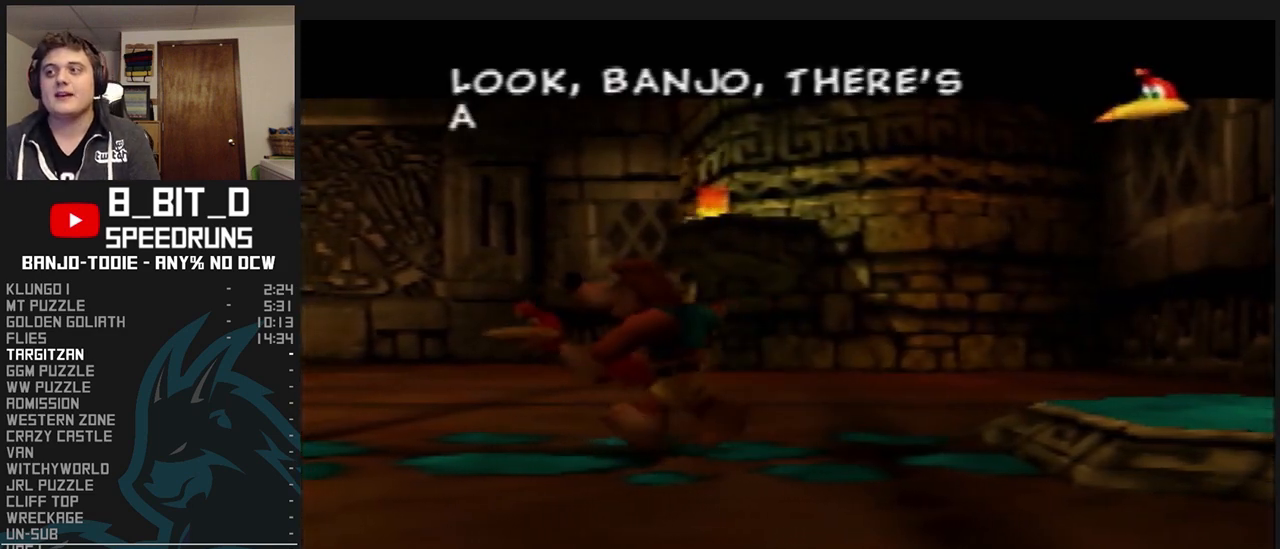
{"buttons": ["B", "L1", "R1"], "left_stick": "center", "events": [[33, "B", "up"], [67, "R1", "up"], [100, "B", "down"], [100, "R1", "down"], [233, "B", "up"], [300, "B", "down"], [333, "B", "up"], [433, "B", "down"]]}
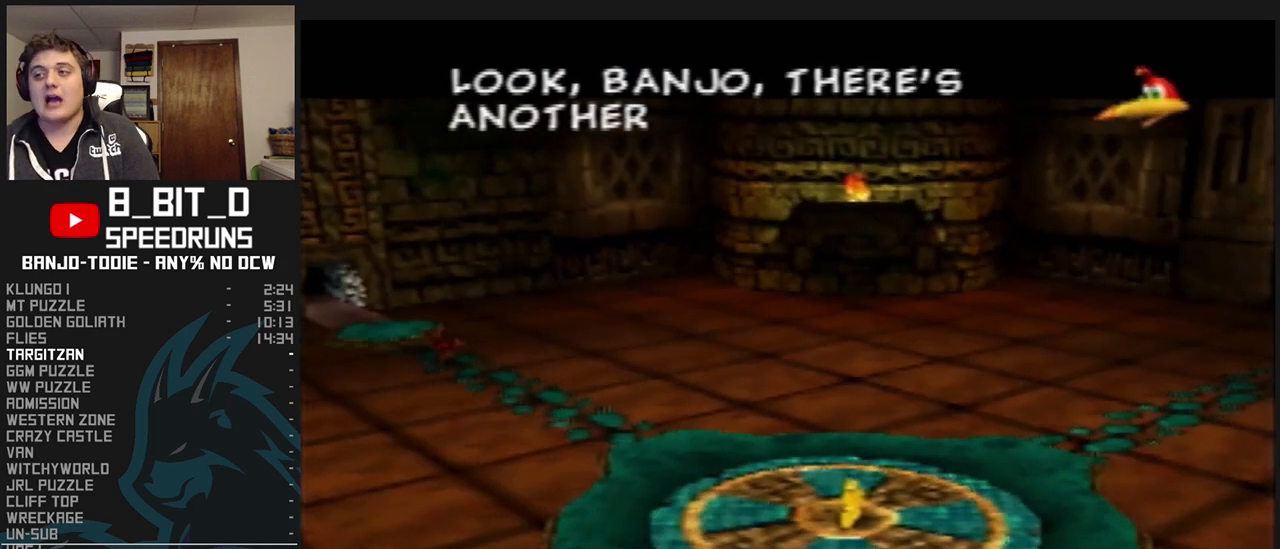
{"buttons": ["L1", "R1"], "left_stick": "center", "events": [[33, "B", "up"], [100, "B", "down"], [200, "B", "up"], [333, "B", "down"], [433, "B", "up"]]}
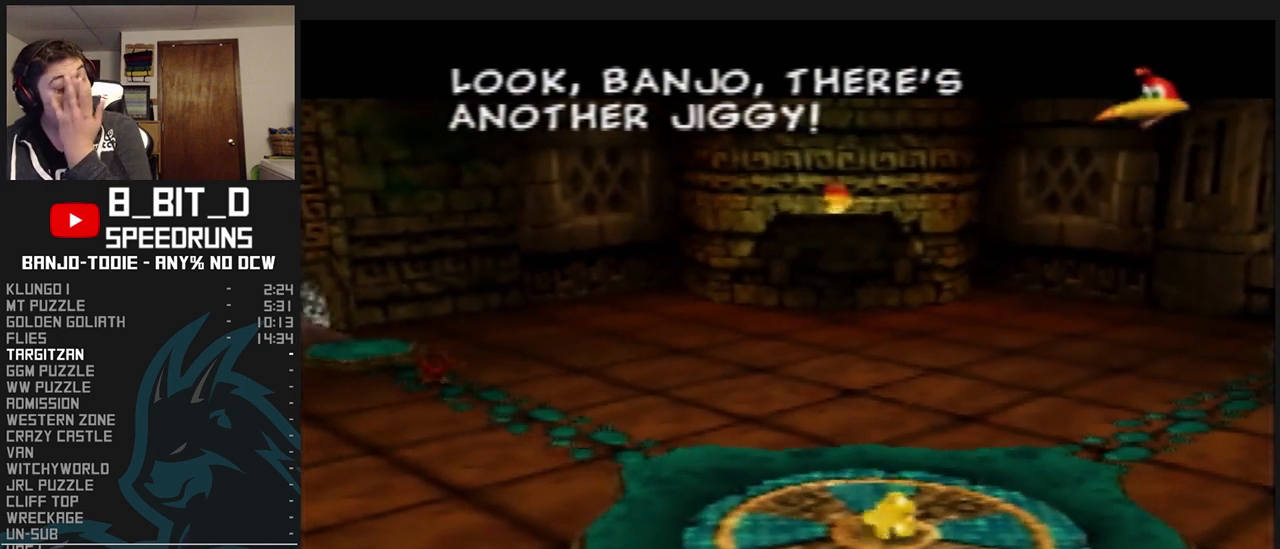
{"buttons": ["B", "L1", "R1"], "left_stick": "center", "events": [[67, "B", "down"], [167, "B", "up"], [300, "B", "down"], [333, "B", "up"], [467, "B", "down"]]}